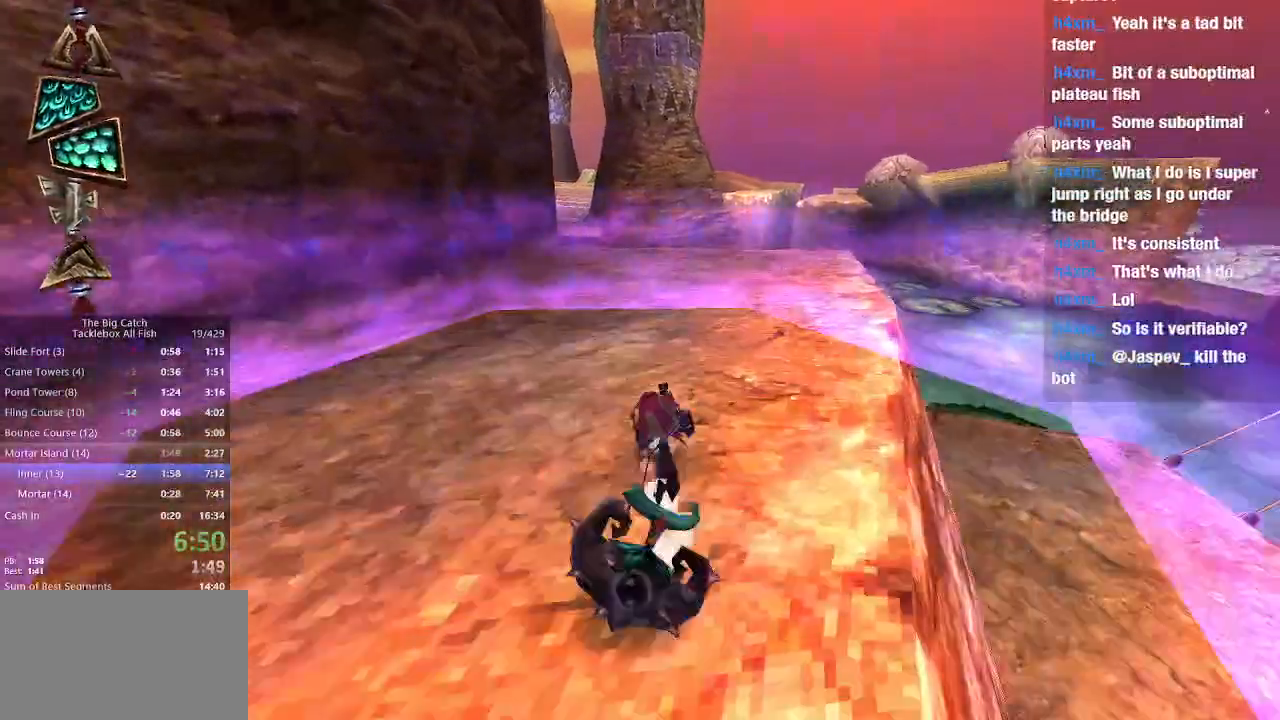
Gameplay with keyboard and mouse; each line is a JSON object with the keys and mouse buttons held at the frame after it. "events" lists presses ("down") and releases ("up") of "1", "2", "3", "4", "5", "a", "alt", "c", "caps_lock", "ctrl", "d", "e", "escape", "f", "g", "q", "r", "s", "shift", "space", "t", "tab", "v", "w", "x", "z", "mouse_left", "mouse_wheel" and "mouse_right" between this image and that frame as [ms after this image, input, new state], when the widget could be followed in between. "mouse_left", "mouse_wheel", "mouse_right" = the "left", "wheel", "right" buttons of the "mouse" list. No other keys are recorded. "wheel" means that the mouse wheel is clicked or scrolled. Mouse movement is not recorded.
{"keys": ["w"], "mouse": [], "events": [[67, "space", "up"], [100, "e", "up"]]}
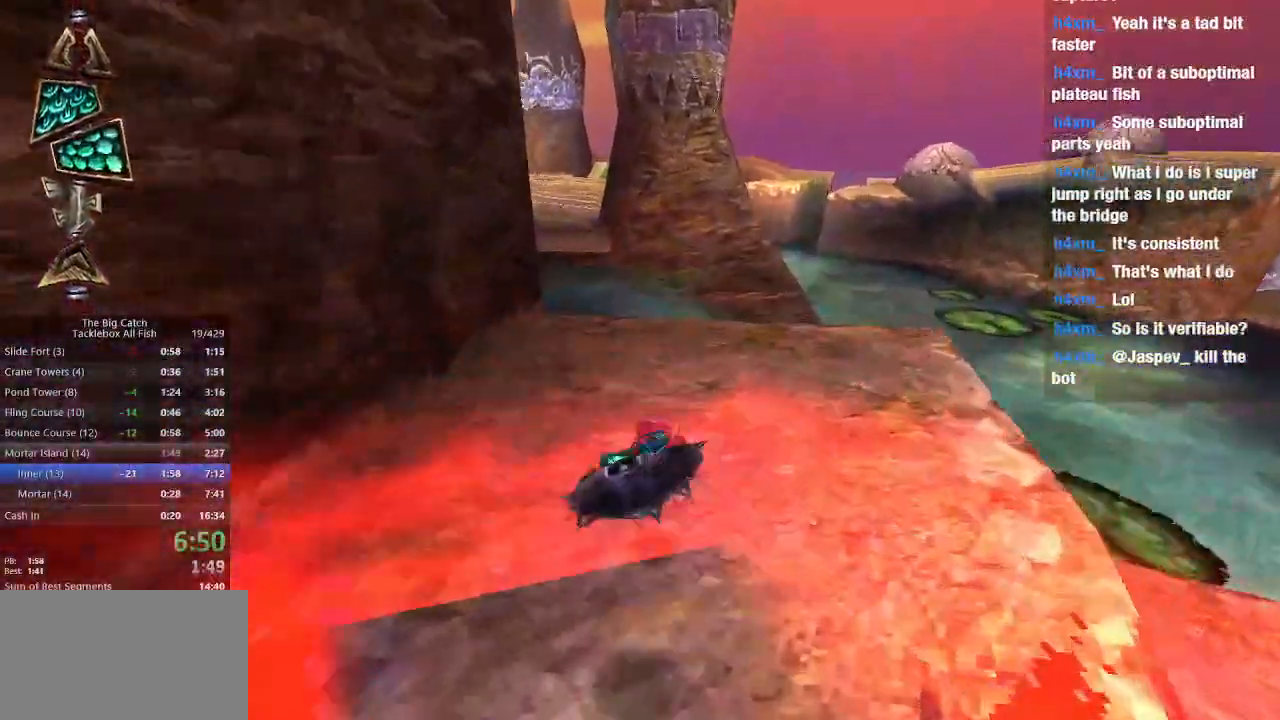
{"keys": ["e", "shift", "w"], "mouse": [], "events": [[433, "shift", "down"], [500, "e", "down"]]}
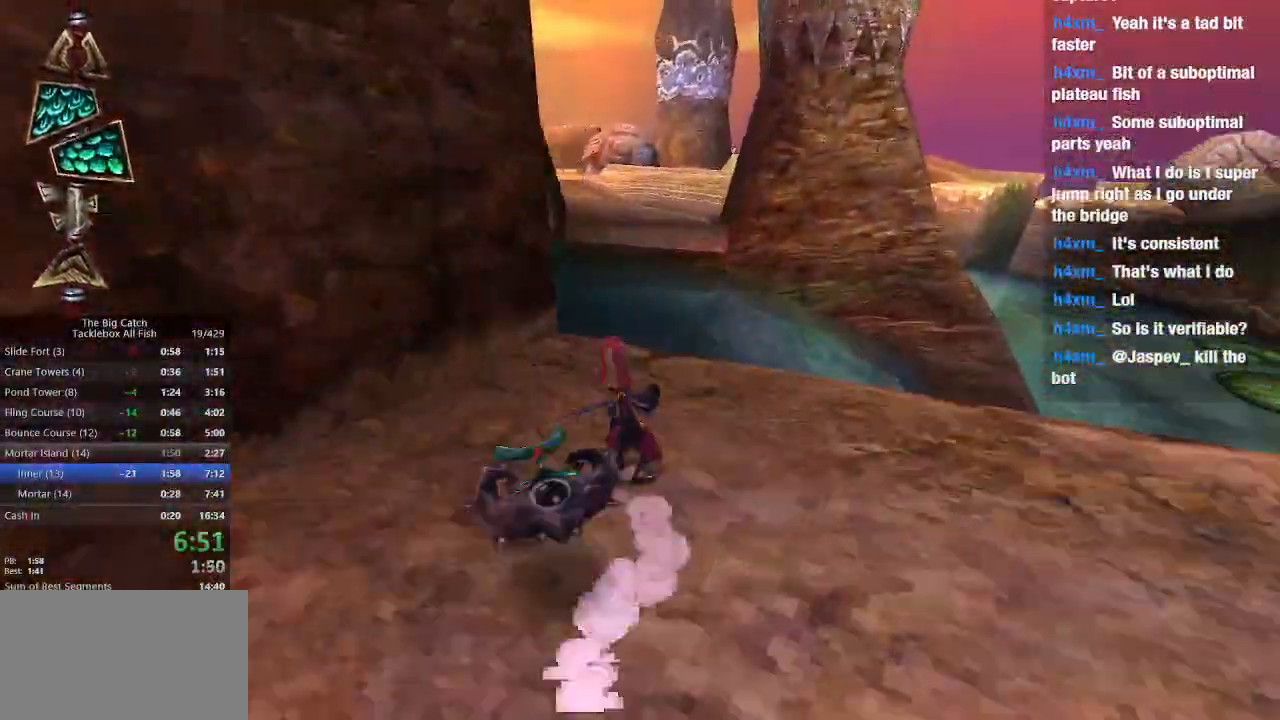
{"keys": ["e", "space", "w"], "mouse": [], "events": [[67, "shift", "up"], [267, "space", "down"]]}
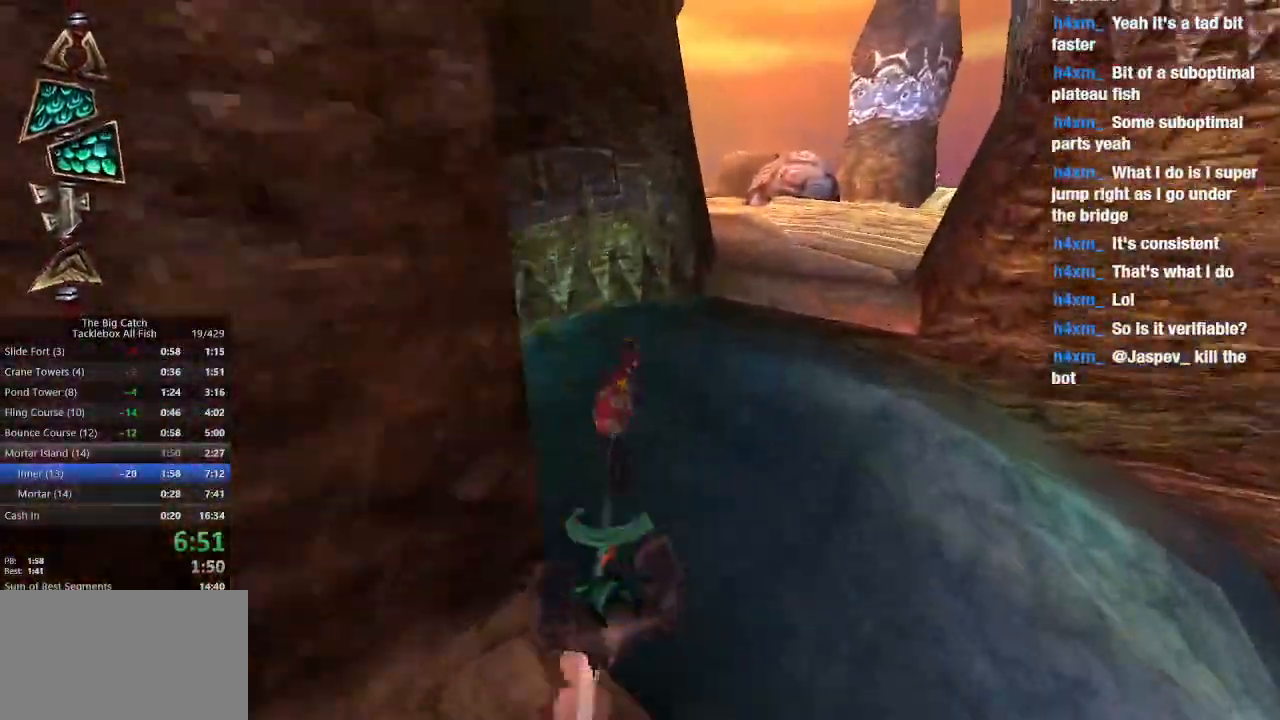
{"keys": ["w"], "mouse": [], "events": [[200, "space", "up"], [333, "e", "up"]]}
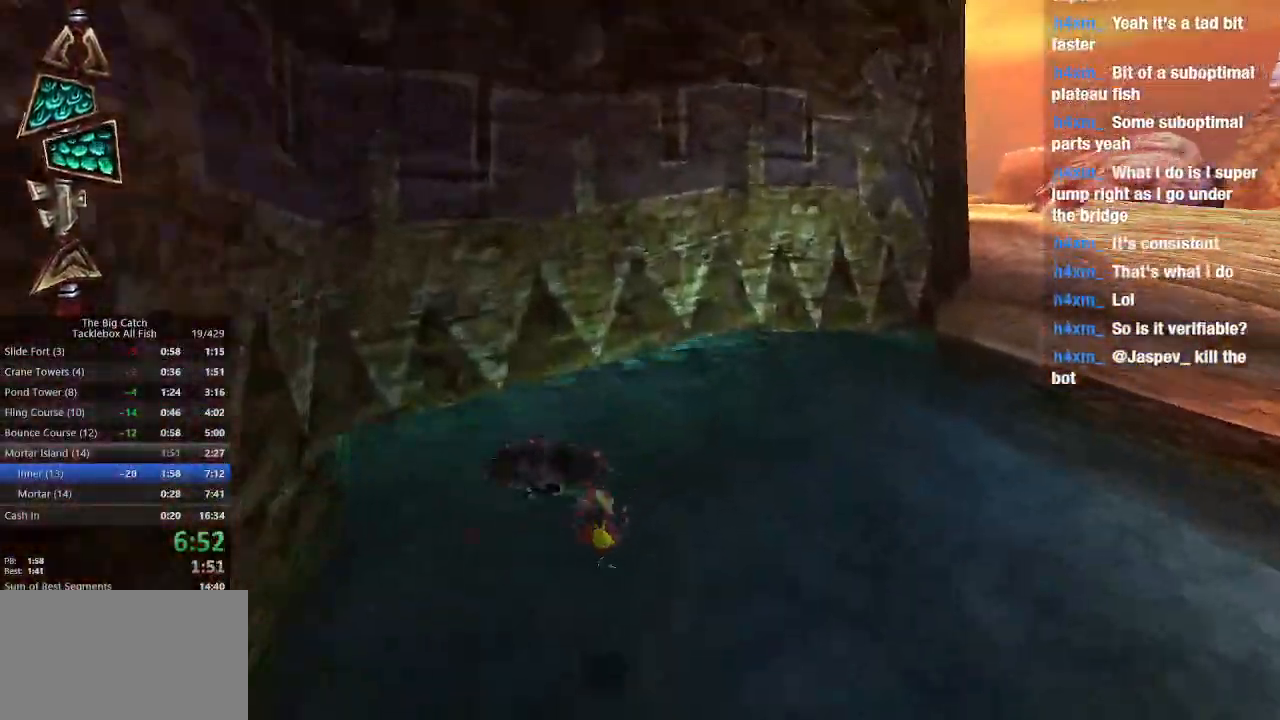
{"keys": ["shift", "w"], "mouse": ["left"], "events": [[267, "shift", "down"], [333, "mouse_left", "down"]]}
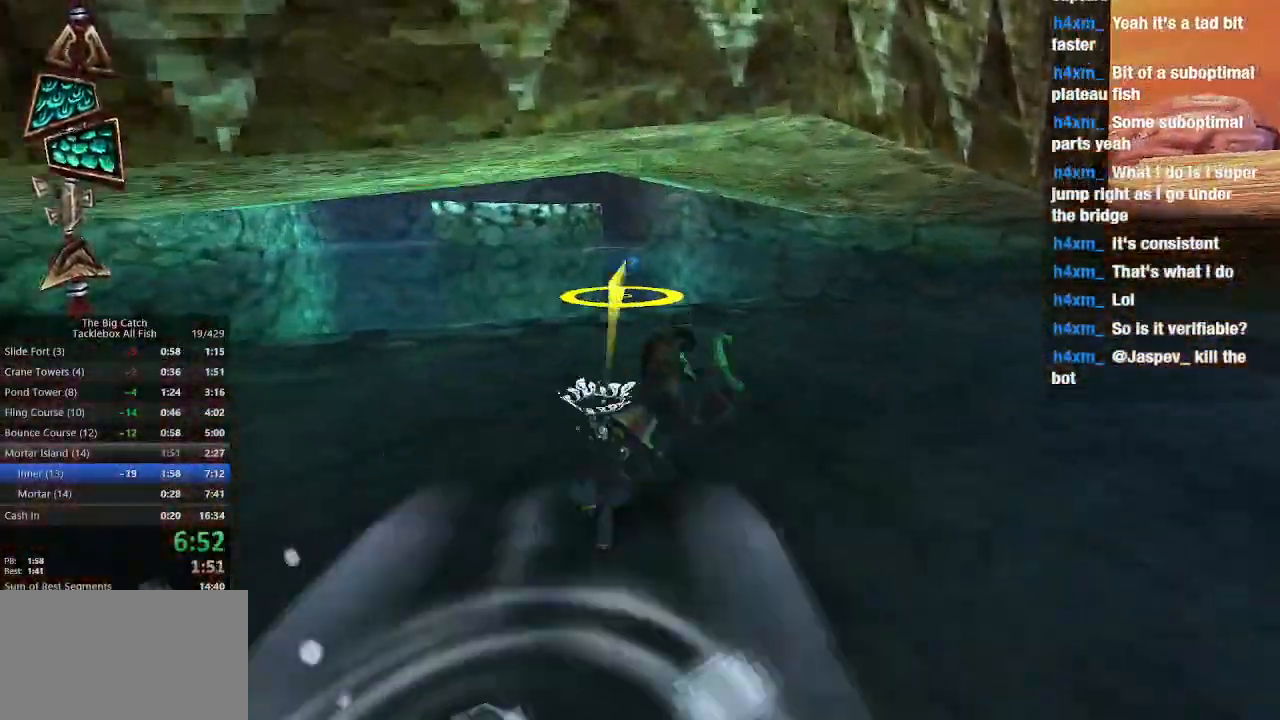
{"keys": [], "mouse": [], "events": [[67, "shift", "up"], [500, "mouse_left", "up"], [500, "w", "up"]]}
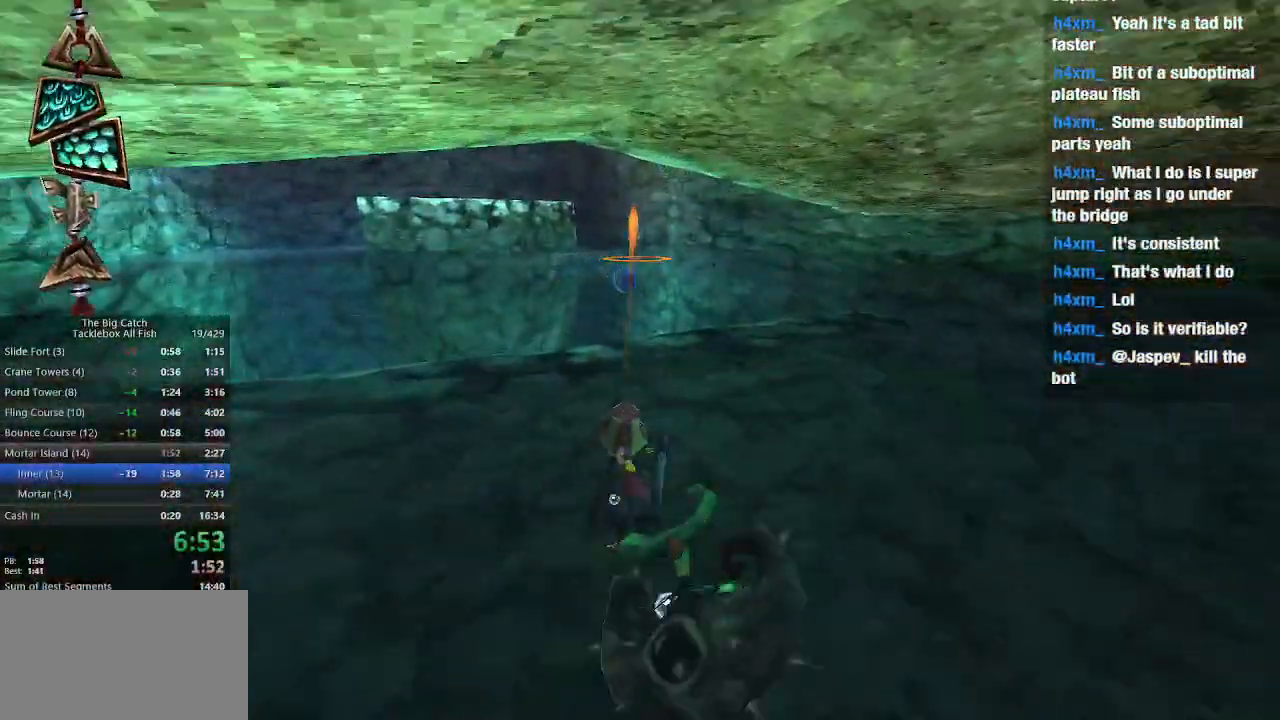
{"keys": ["a", "w"], "mouse": [], "events": [[100, "a", "down"], [467, "w", "down"]]}
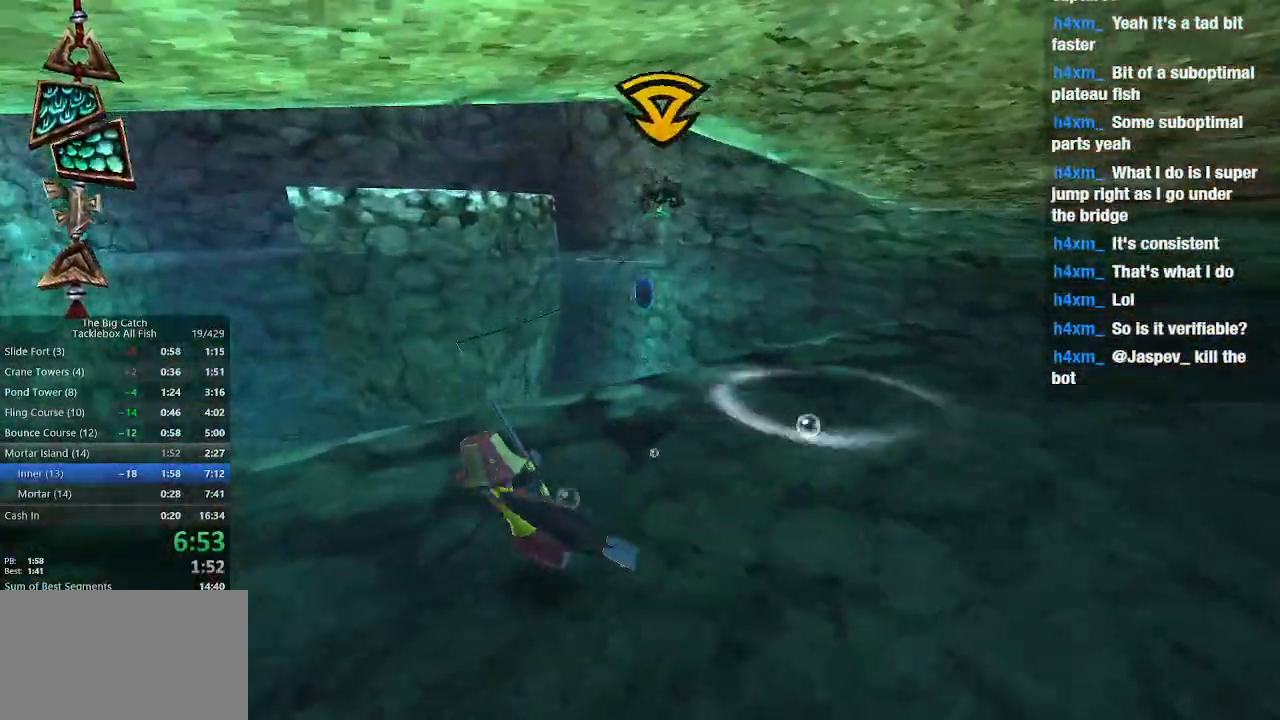
{"keys": [], "mouse": [], "events": [[100, "w", "up"], [167, "a", "up"], [333, "d", "down"], [400, "d", "up"]]}
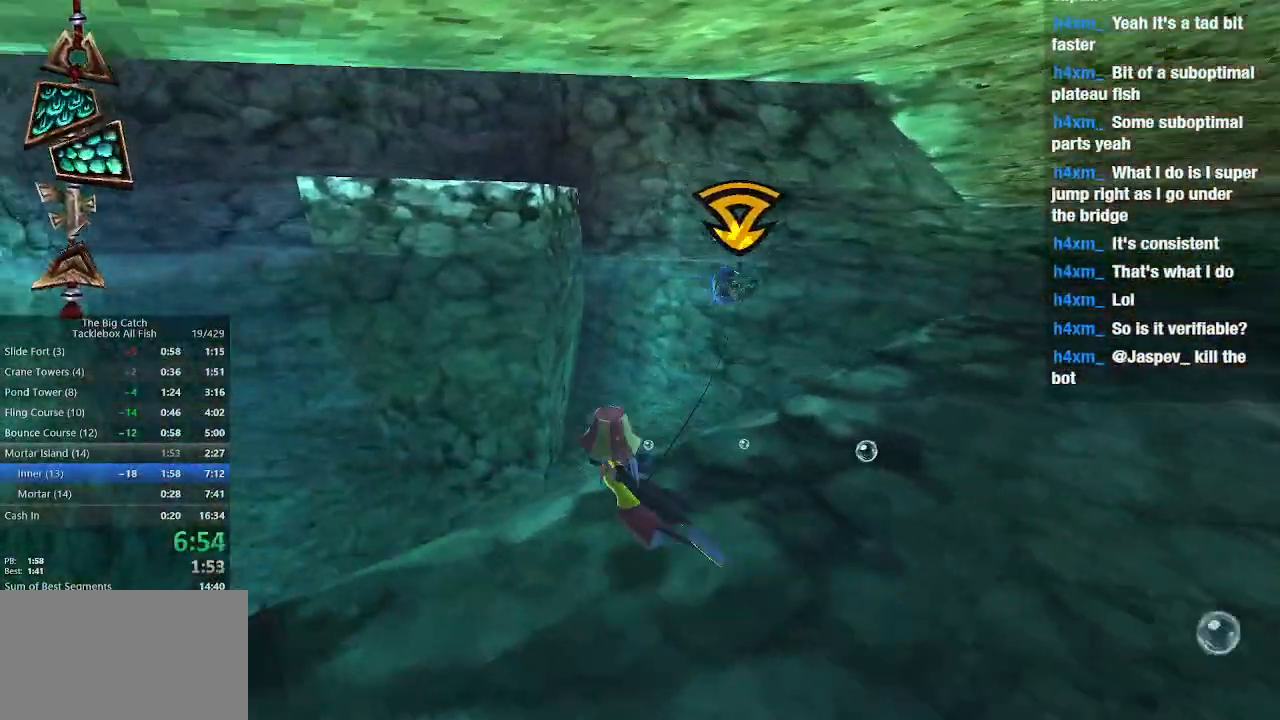
{"keys": ["e"], "mouse": [], "events": [[467, "e", "down"]]}
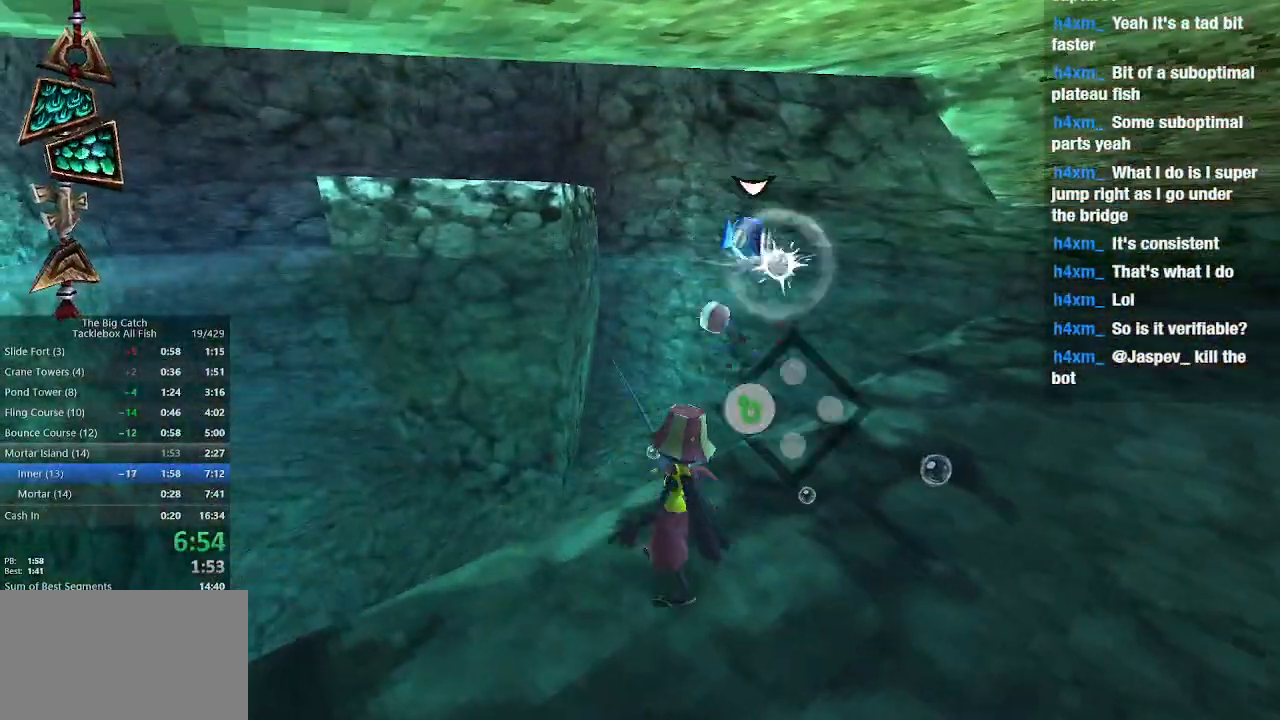
{"keys": ["e", "space", "w"], "mouse": [], "events": [[33, "w", "down"], [100, "e", "up"], [133, "a", "down"], [233, "a", "up"], [333, "e", "down"], [467, "space", "down"]]}
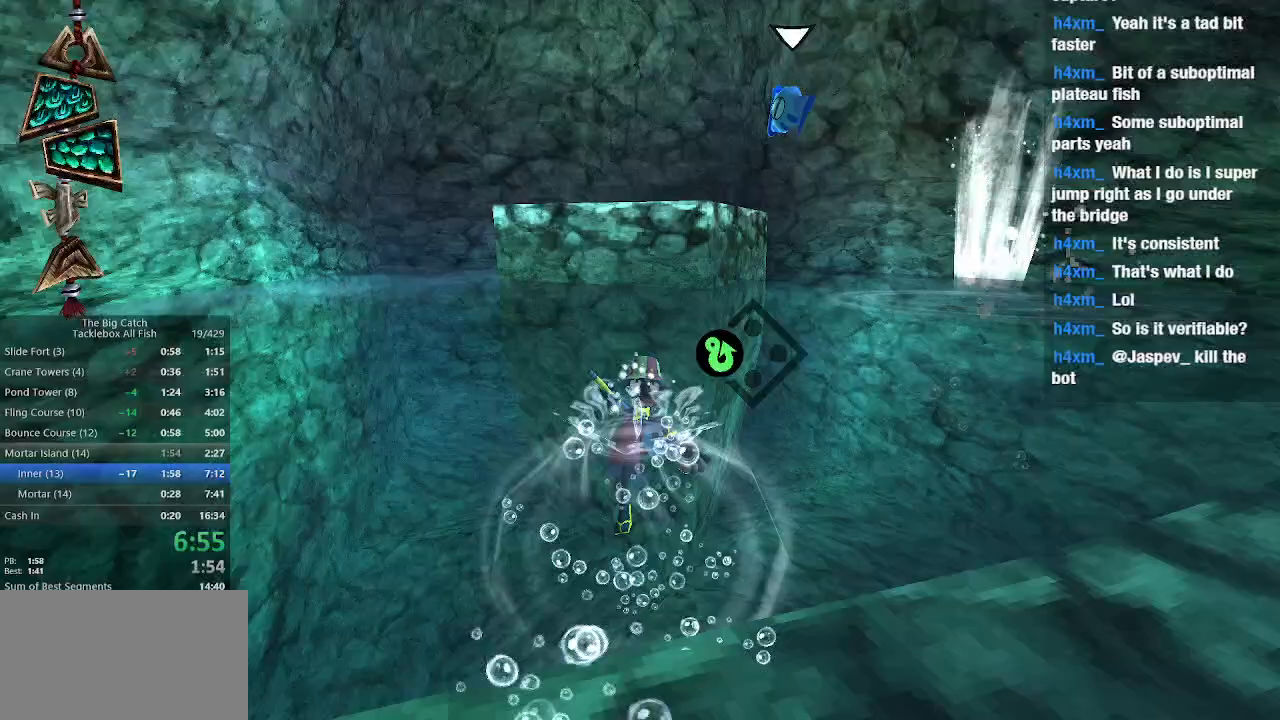
{"keys": ["d", "w"], "mouse": [], "events": [[33, "e", "up"], [67, "w", "up"], [200, "s", "down"], [300, "d", "down"], [333, "s", "up"], [400, "space", "up"], [400, "w", "down"]]}
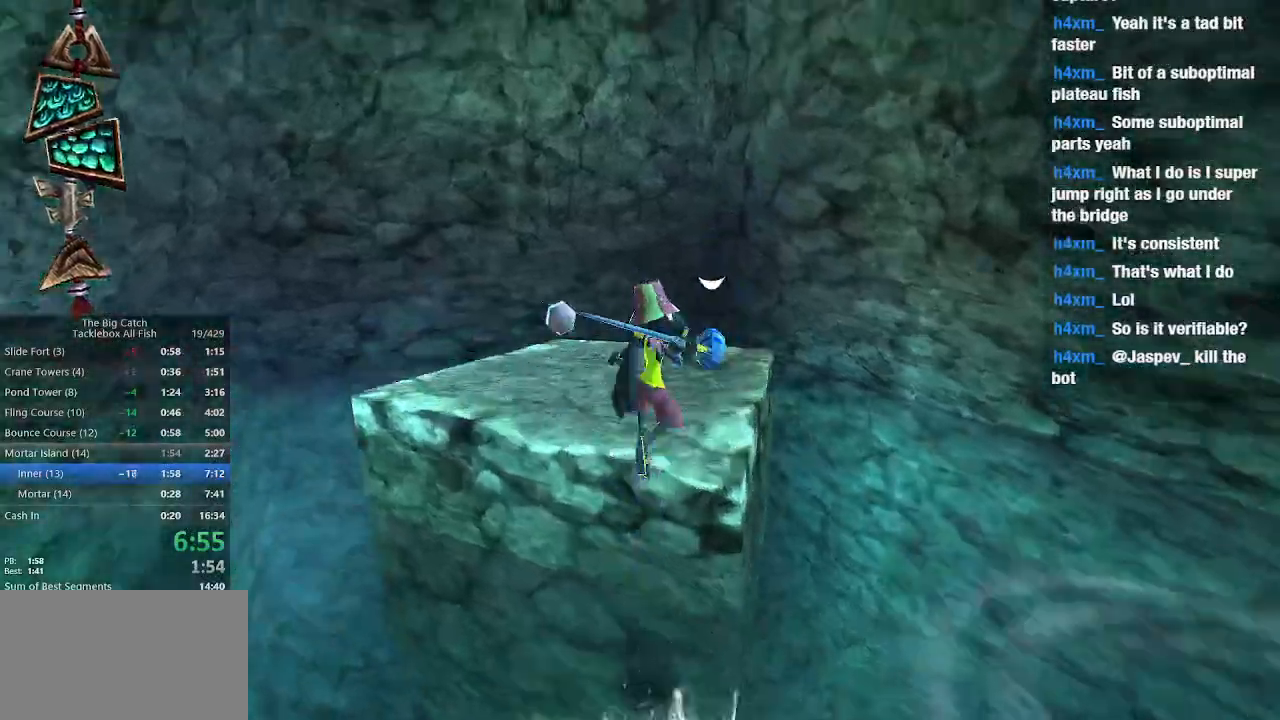
{"keys": [], "mouse": [], "events": [[33, "d", "up"], [367, "e", "down"], [367, "mouse_left", "down"], [400, "w", "up"], [433, "mouse_left", "up"], [467, "e", "up"]]}
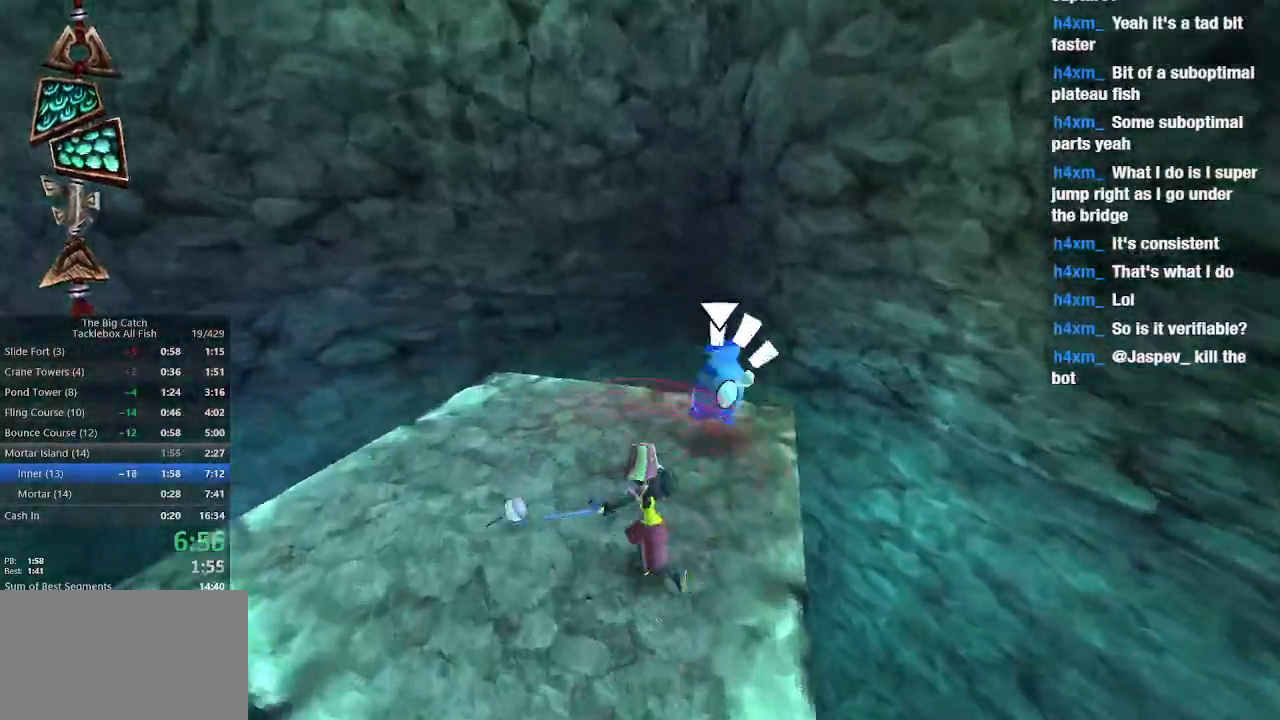
{"keys": [], "mouse": [], "events": [[33, "e", "down"], [33, "mouse_left", "down"], [133, "mouse_left", "up"], [200, "e", "up"], [233, "mouse_left", "down"], [267, "mouse_left", "up"], [367, "escape", "down"], [433, "escape", "up"]]}
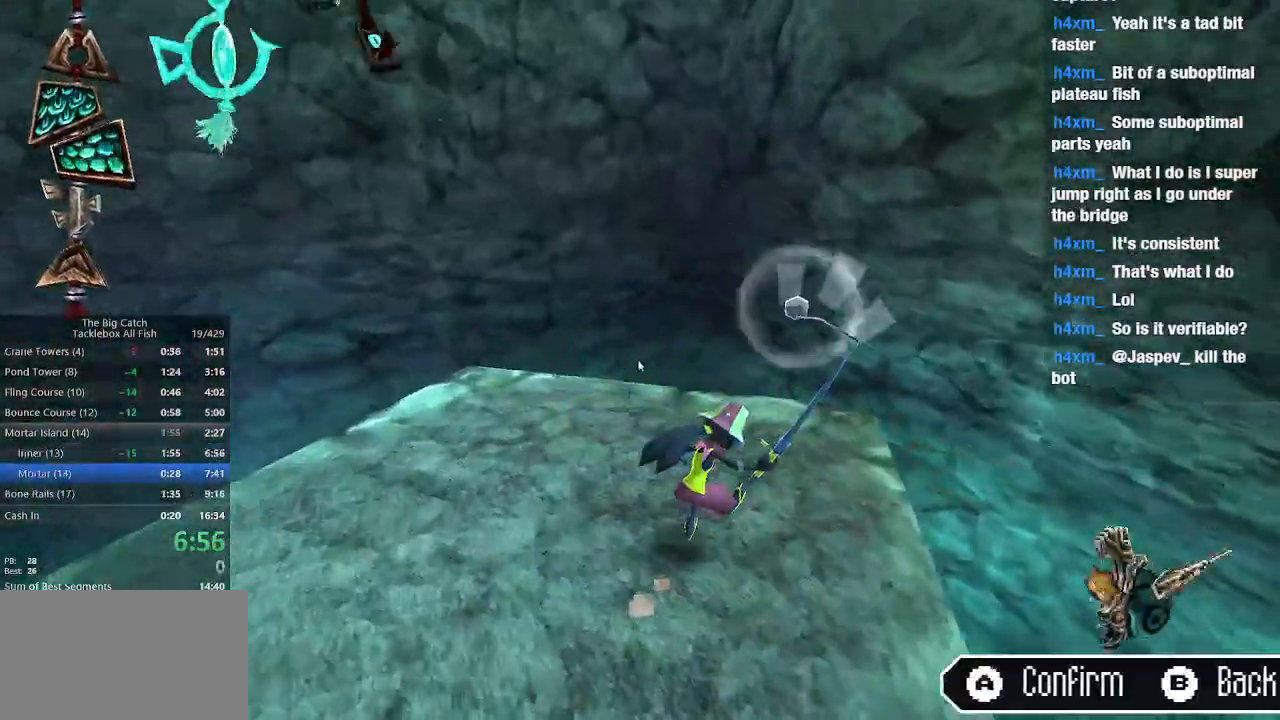
{"keys": ["w"], "mouse": [], "events": [[100, "z", "down"], [267, "w", "down"], [267, "z", "up"]]}
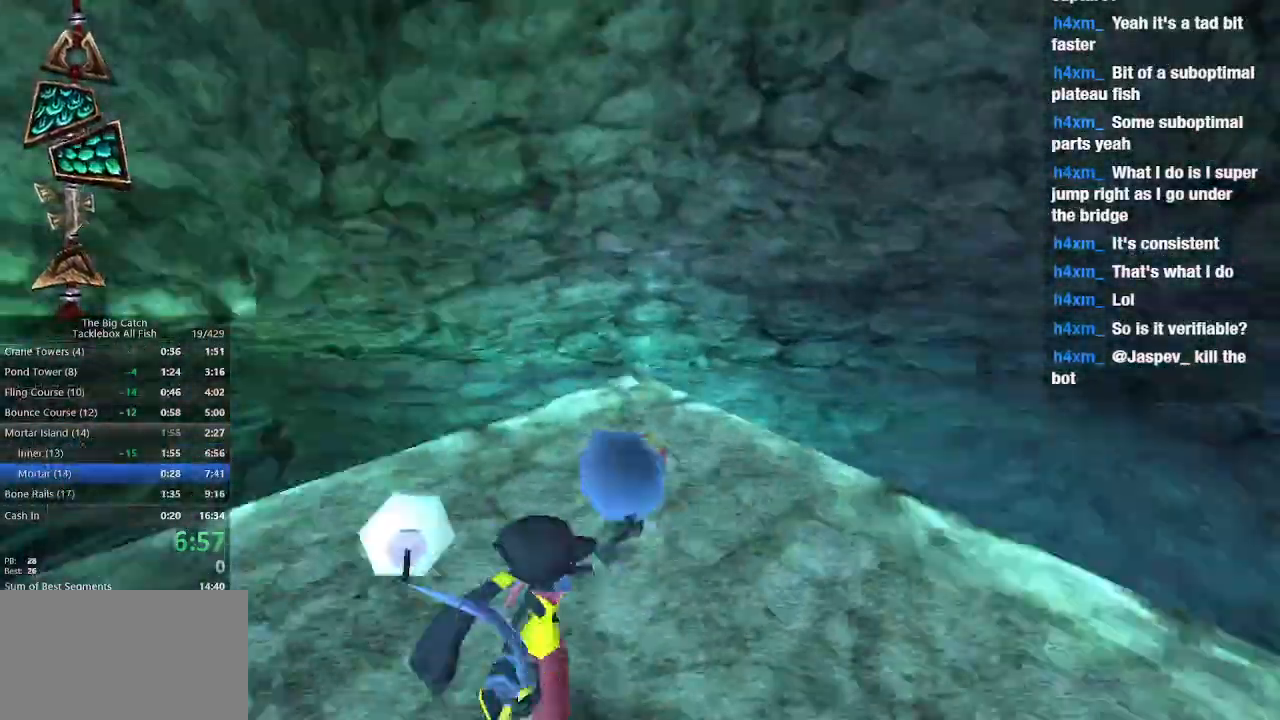
{"keys": ["e", "space", "w"], "mouse": []}
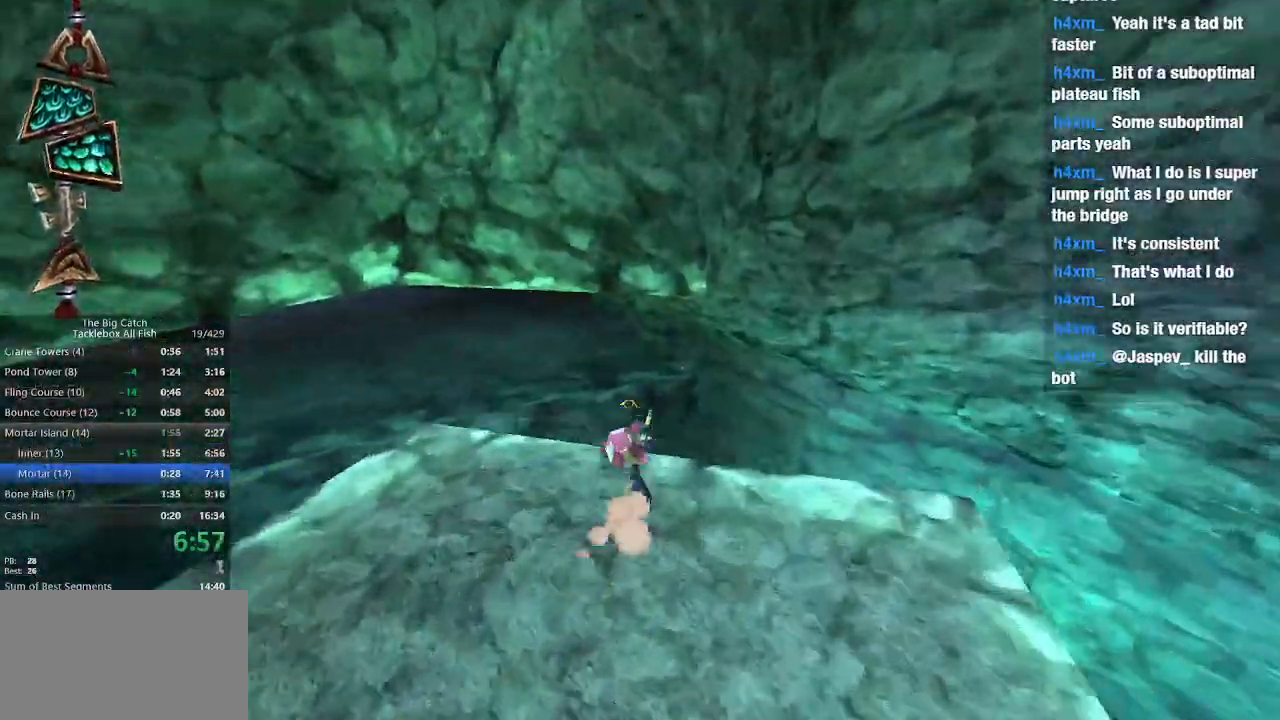
{"keys": ["w"], "mouse": [], "events": [[433, "space", "up"], [467, "e", "up"]]}
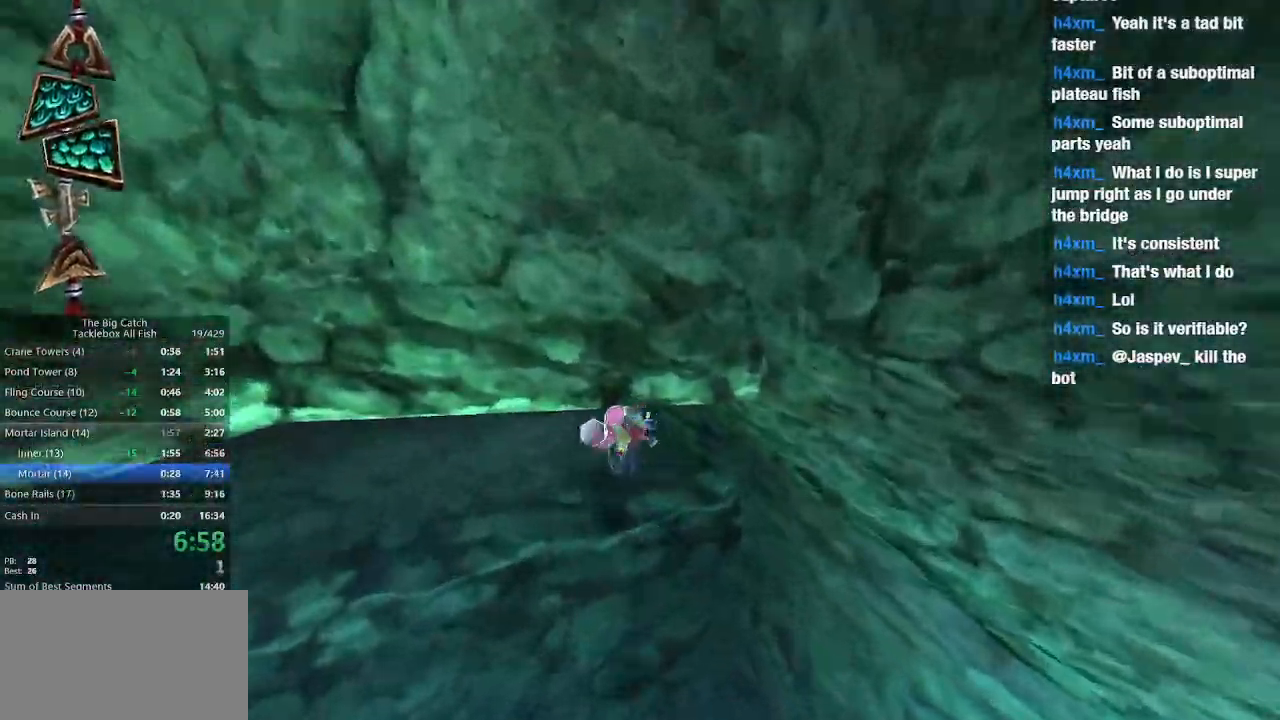
{"keys": ["w"], "mouse": [], "events": []}
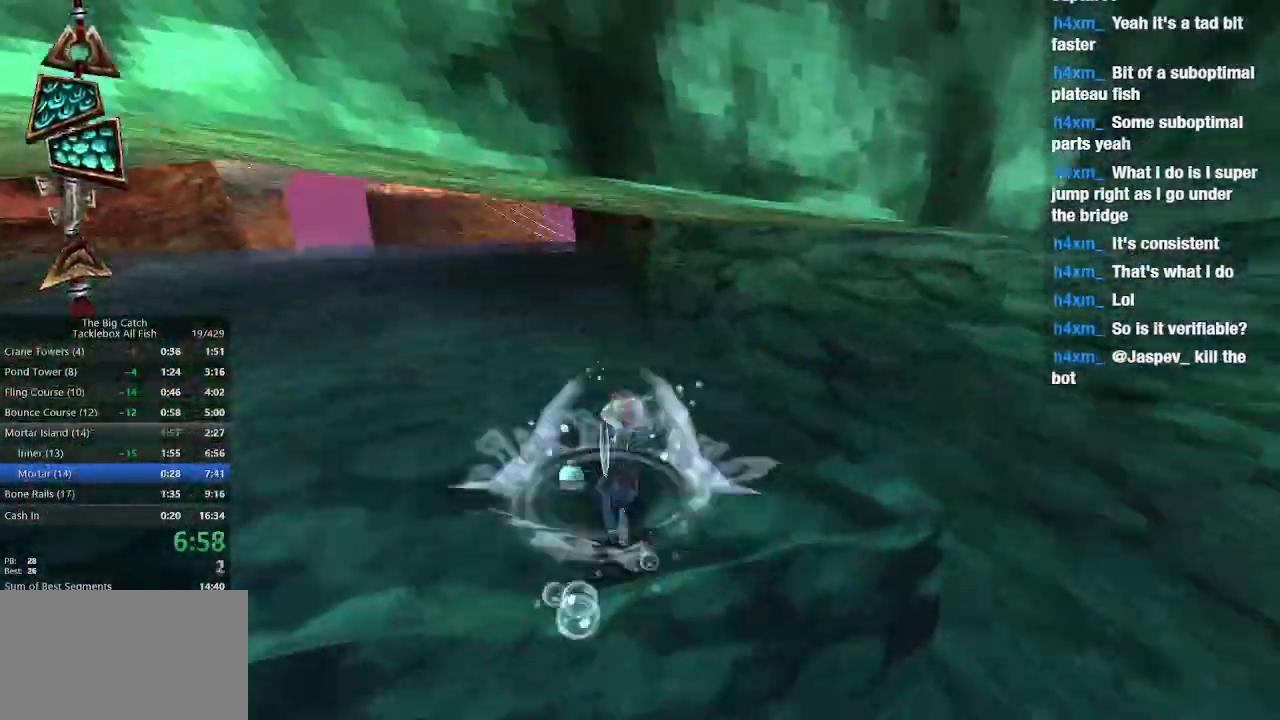
{"keys": ["w"], "mouse": [], "events": [[167, "shift", "down"], [500, "shift", "up"]]}
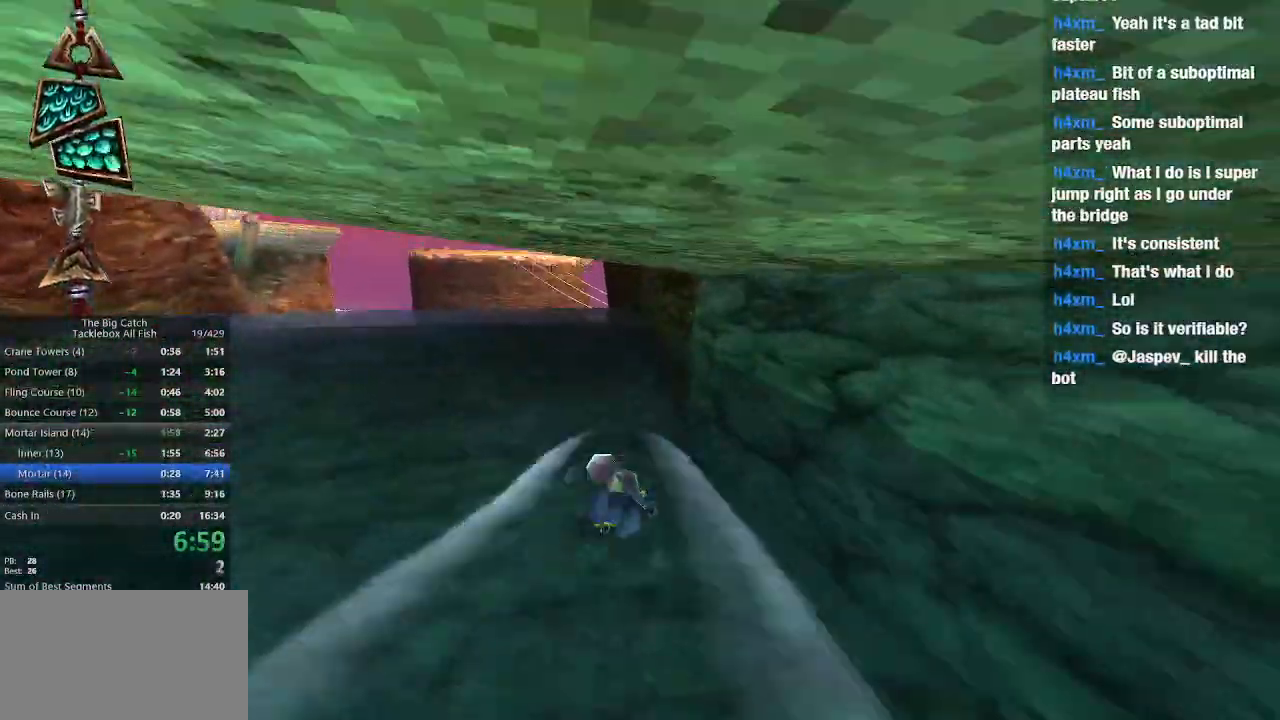
{"keys": ["space", "w"], "mouse": [], "events": [[100, "e", "down"], [300, "e", "up"], [367, "space", "down"]]}
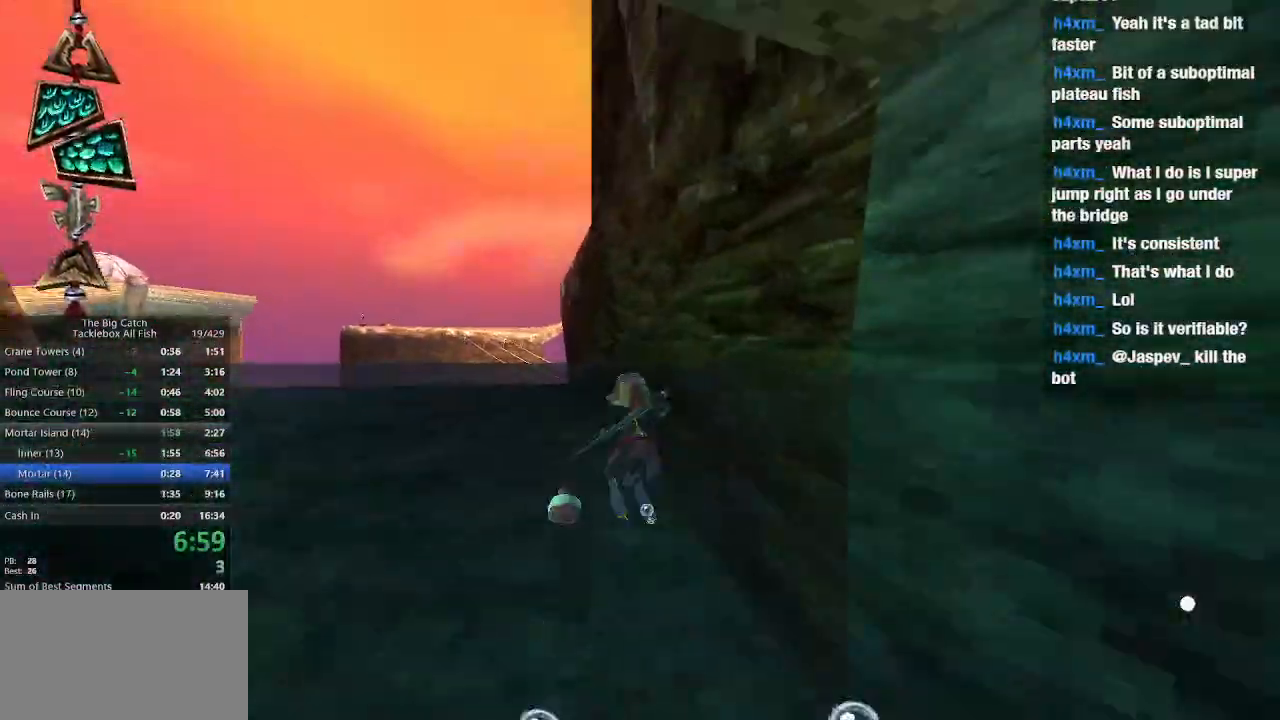
{"keys": ["space", "w"], "mouse": [], "events": []}
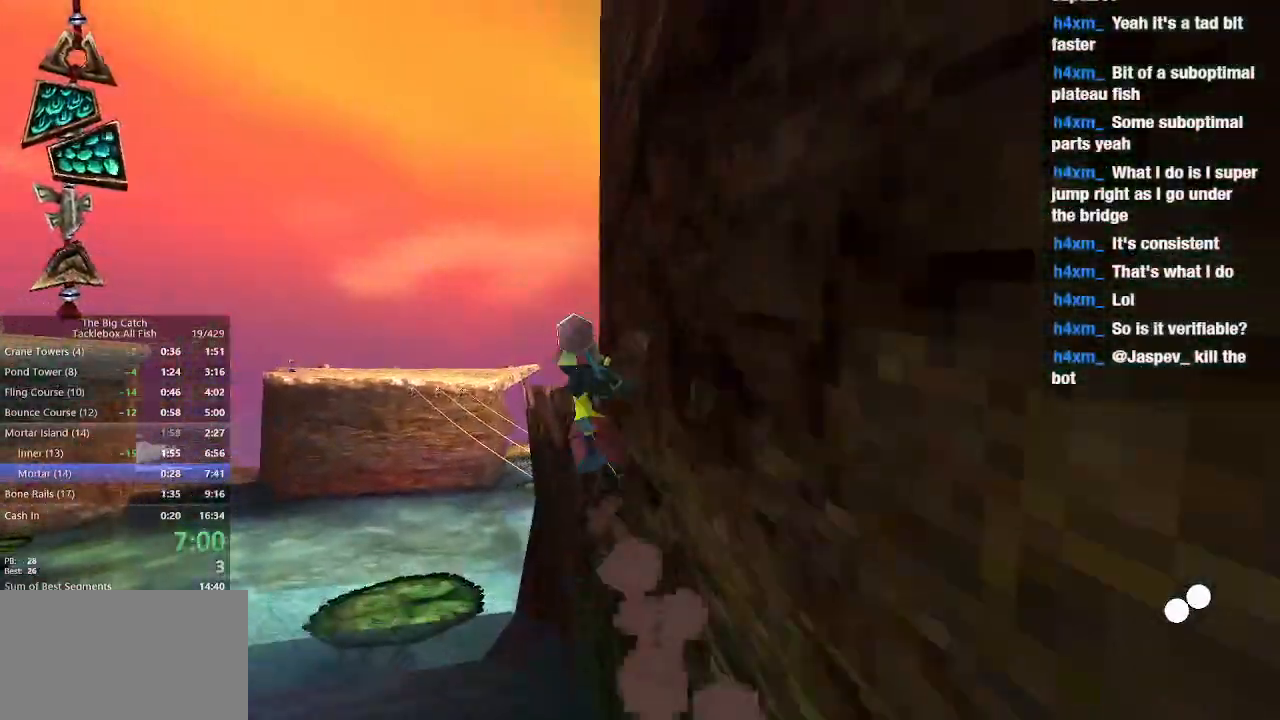
{"keys": ["w"], "mouse": [], "events": [[167, "space", "up"], [367, "space", "down"], [500, "space", "up"]]}
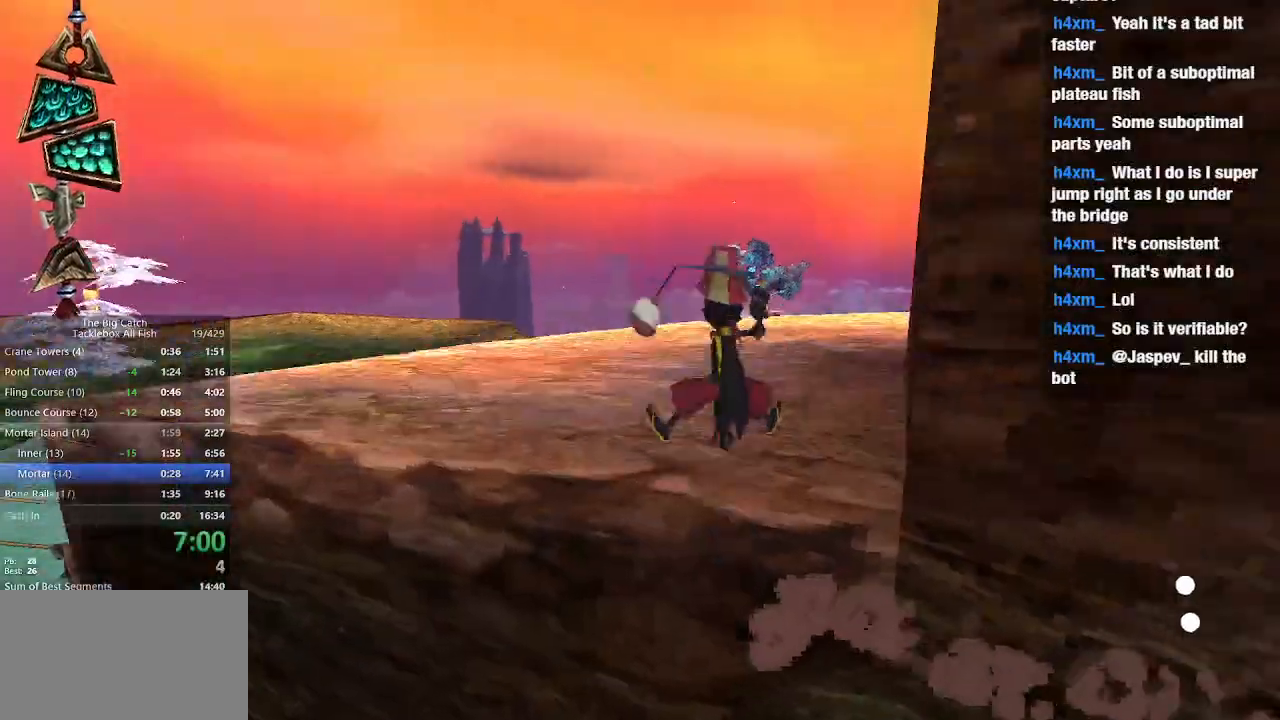
{"keys": ["e", "space", "w"], "mouse": []}